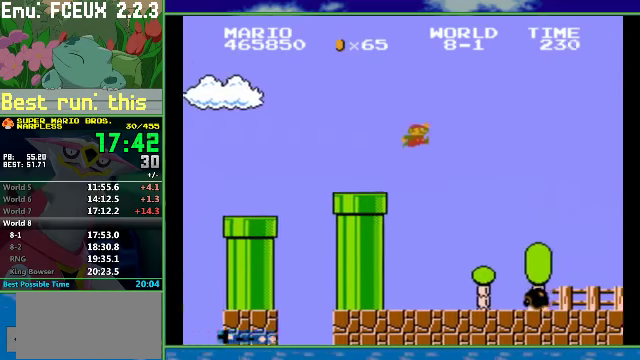
Gameplay with a controller (Nintendo layout); each line is a JSON object with the inputs held at the frame after it. "events" lists button and stick changes between this image and that frame as [ms after this image, input, new state], when the widget could be followed in between. Not read: L3 R3.
{"buttons": ["A", "B", "DPAD_RIGHT"], "events": []}
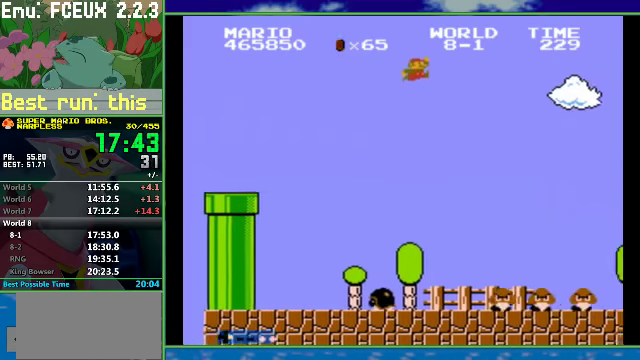
{"buttons": ["B", "DPAD_RIGHT"], "events": [[200, "A", "up"]]}
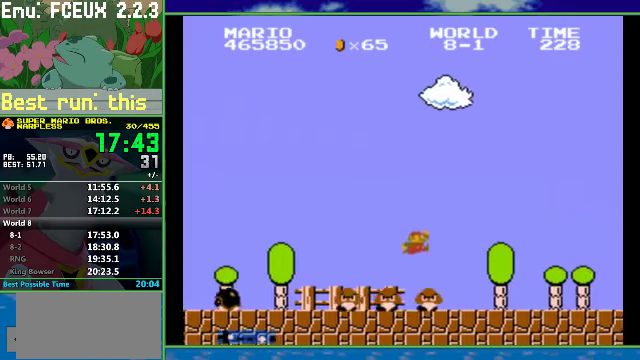
{"buttons": ["B", "DPAD_RIGHT"], "events": [[300, "A", "down"], [367, "A", "up"]]}
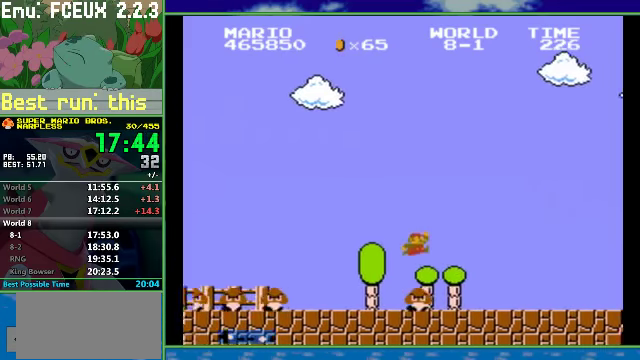
{"buttons": ["B", "DPAD_RIGHT"], "events": []}
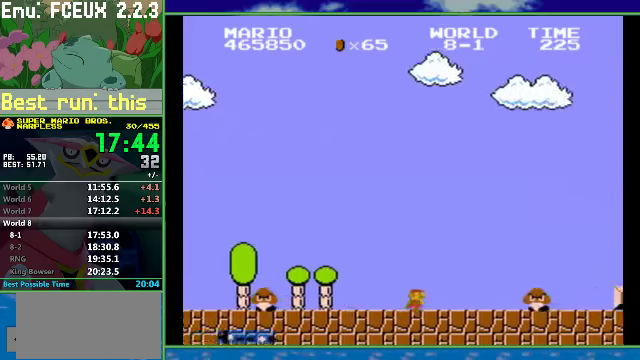
{"buttons": ["B", "DPAD_RIGHT"], "events": [[133, "A", "down"], [266, "A", "up"]]}
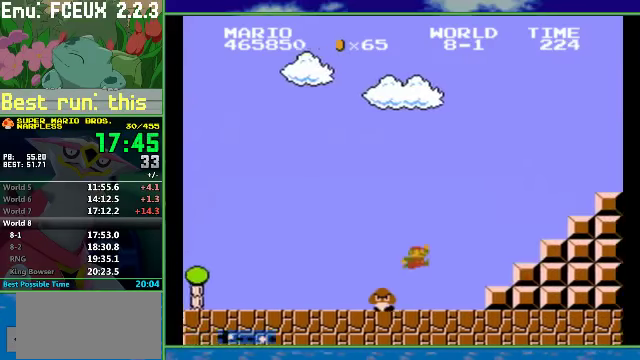
{"buttons": ["A", "B", "DPAD_RIGHT"], "events": [[200, "A", "down"]]}
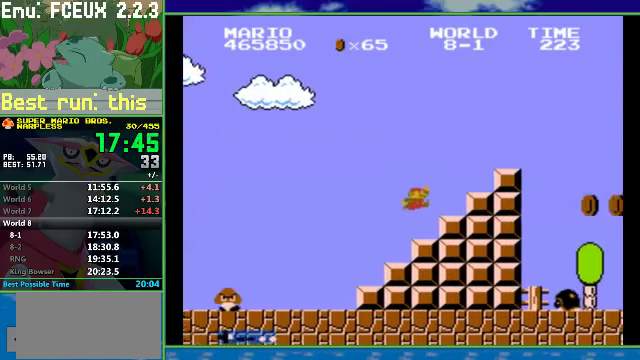
{"buttons": ["B", "DPAD_RIGHT"], "events": [[166, "A", "up"], [233, "A", "down"], [333, "A", "up"]]}
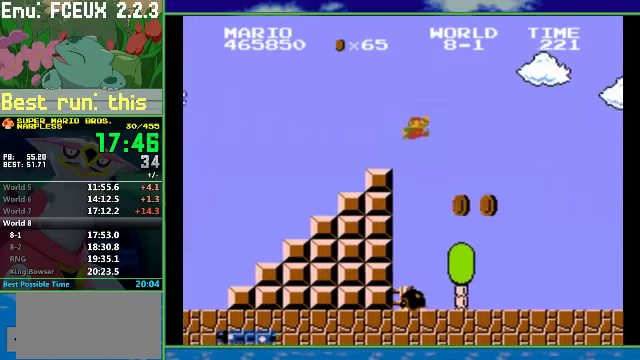
{"buttons": ["B", "DPAD_RIGHT"], "events": []}
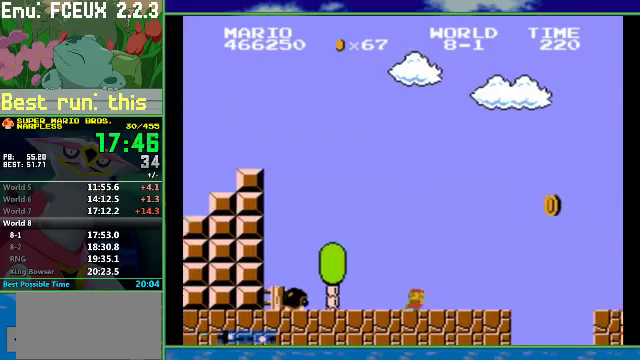
{"buttons": ["B", "DPAD_RIGHT"], "events": [[133, "A", "down"], [366, "A", "up"]]}
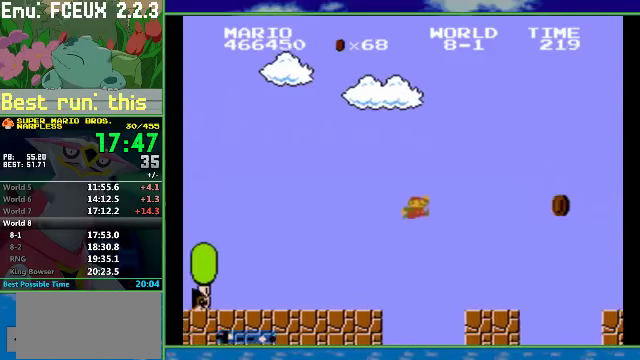
{"buttons": ["A", "B", "DPAD_RIGHT"], "events": [[333, "A", "down"]]}
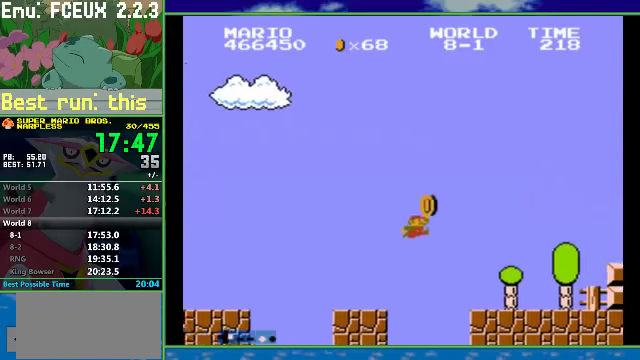
{"buttons": ["B", "DPAD_RIGHT"], "events": [[33, "A", "up"]]}
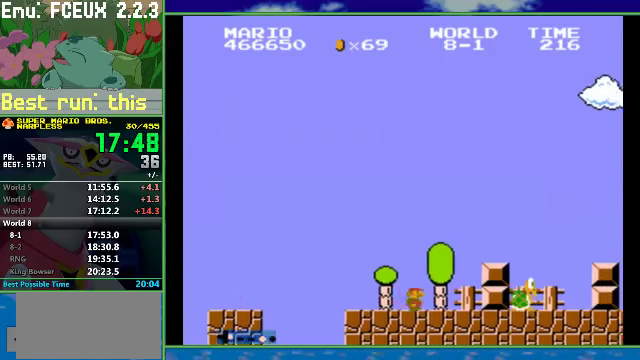
{"buttons": ["A", "B", "DPAD_RIGHT"], "events": [[33, "A", "down"]]}
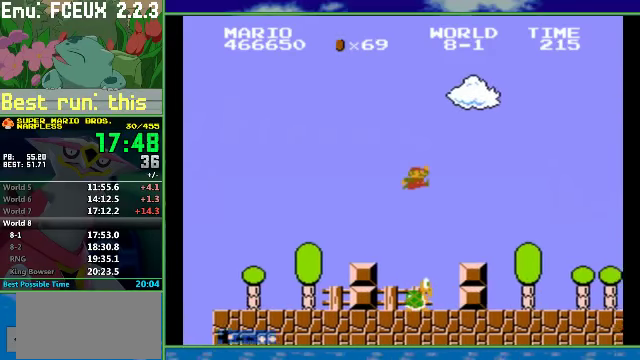
{"buttons": ["B", "DPAD_RIGHT"], "events": [[366, "A", "up"]]}
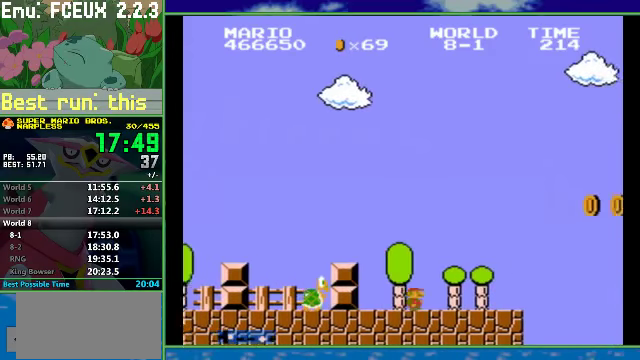
{"buttons": ["A", "B", "DPAD_RIGHT"], "events": [[200, "A", "down"]]}
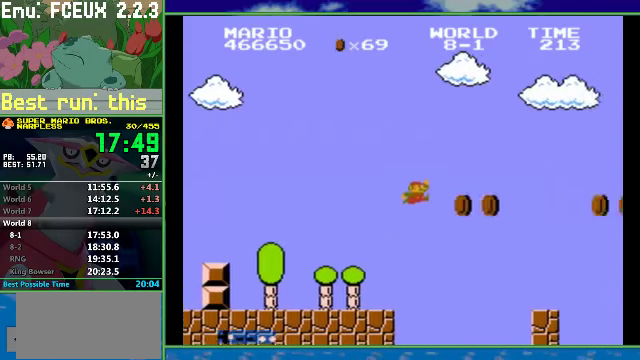
{"buttons": ["B", "DPAD_RIGHT"], "events": [[66, "A", "up"]]}
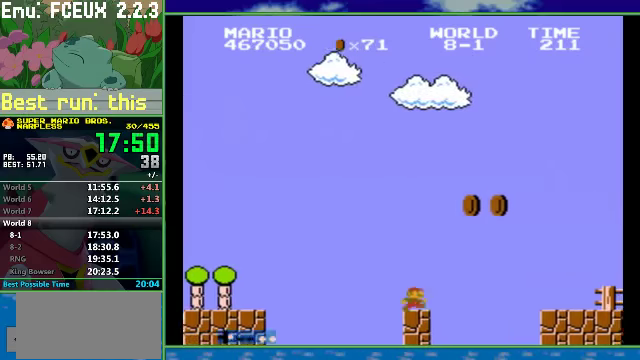
{"buttons": ["B", "DPAD_RIGHT"], "events": [[34, "A", "down"], [234, "A", "up"]]}
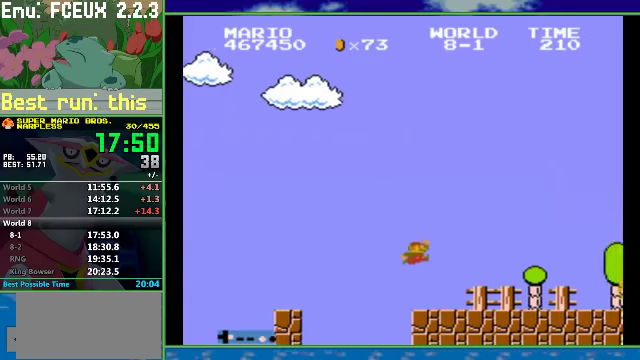
{"buttons": ["B", "DPAD_RIGHT"], "events": [[267, "A", "down"], [400, "A", "up"]]}
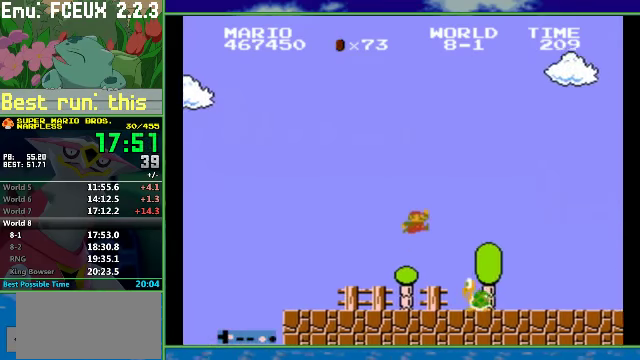
{"buttons": ["B", "DPAD_RIGHT"], "events": []}
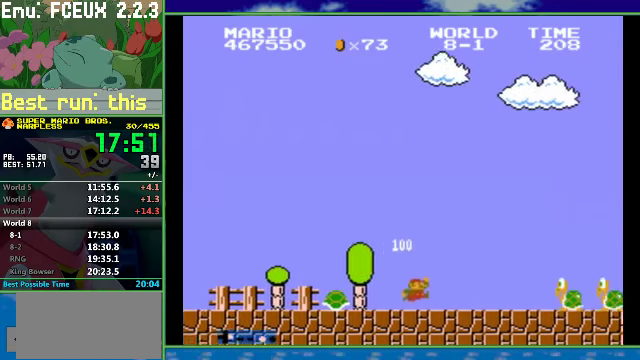
{"buttons": ["B", "DPAD_RIGHT"], "events": [[267, "A", "down"], [500, "A", "up"]]}
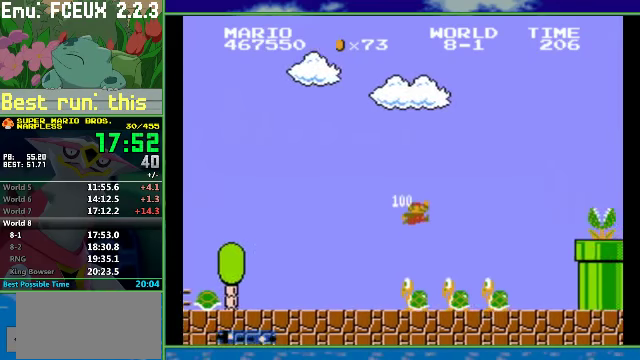
{"buttons": ["A", "B"], "events": [[134, "DPAD_RIGHT", "up"], [300, "DPAD_LEFT", "down"], [434, "DPAD_LEFT", "up"], [467, "A", "down"]]}
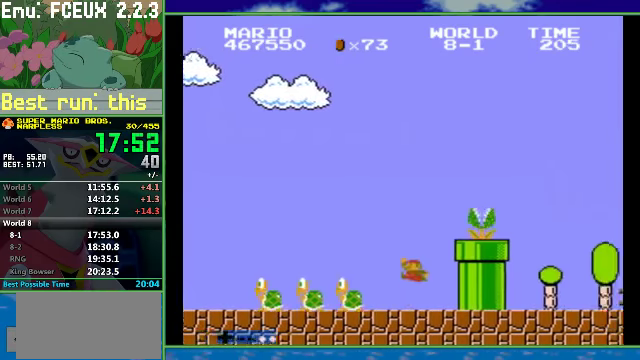
{"buttons": ["A", "B", "DPAD_RIGHT"], "events": [[34, "DPAD_RIGHT", "down"]]}
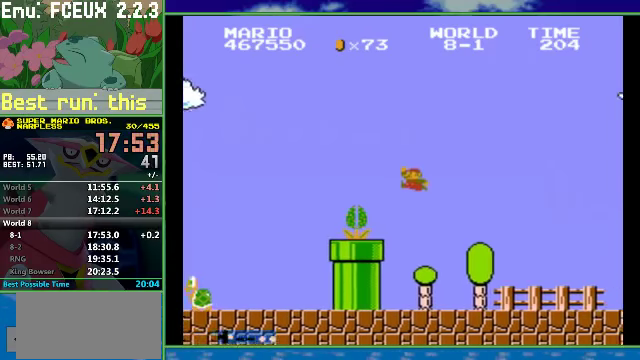
{"buttons": ["B", "DPAD_RIGHT"], "events": [[267, "A", "up"]]}
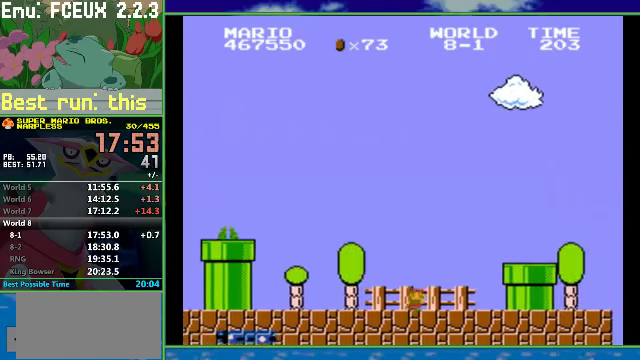
{"buttons": ["A", "B", "DPAD_RIGHT"], "events": [[134, "A", "down"], [200, "A", "up"], [500, "A", "down"]]}
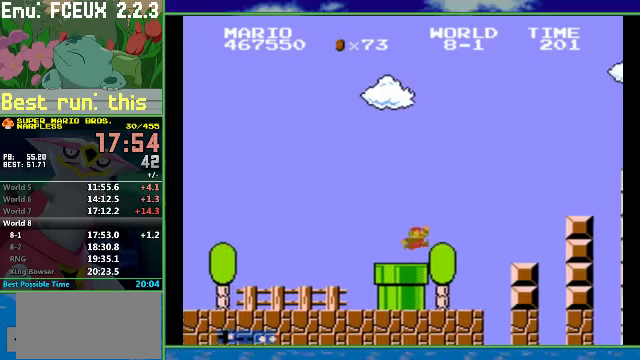
{"buttons": ["B", "DPAD_RIGHT"], "events": [[300, "A", "up"]]}
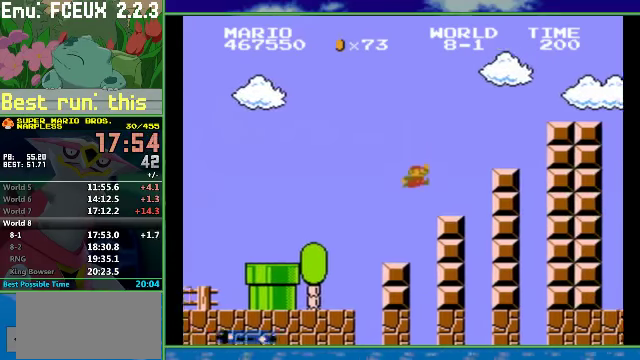
{"buttons": ["A", "B", "DPAD_RIGHT"], "events": [[167, "A", "down"]]}
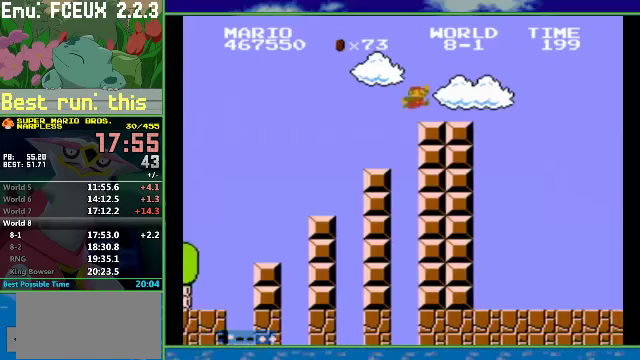
{"buttons": ["A", "B", "DPAD_RIGHT"], "events": [[33, "A", "up"], [267, "A", "down"]]}
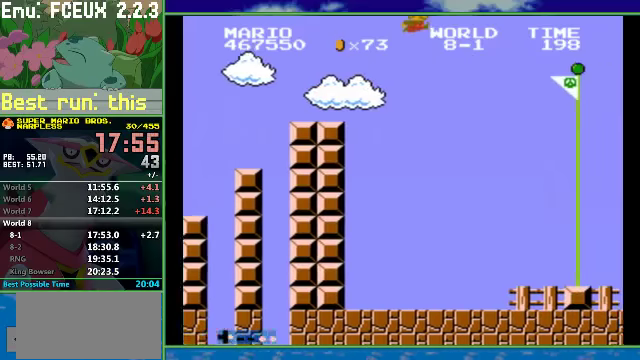
{"buttons": ["B"], "events": [[433, "DPAD_RIGHT", "up"], [467, "A", "up"]]}
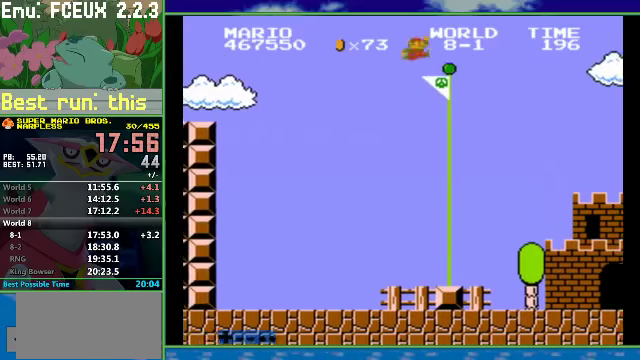
{"buttons": [], "events": [[33, "B", "up"]]}